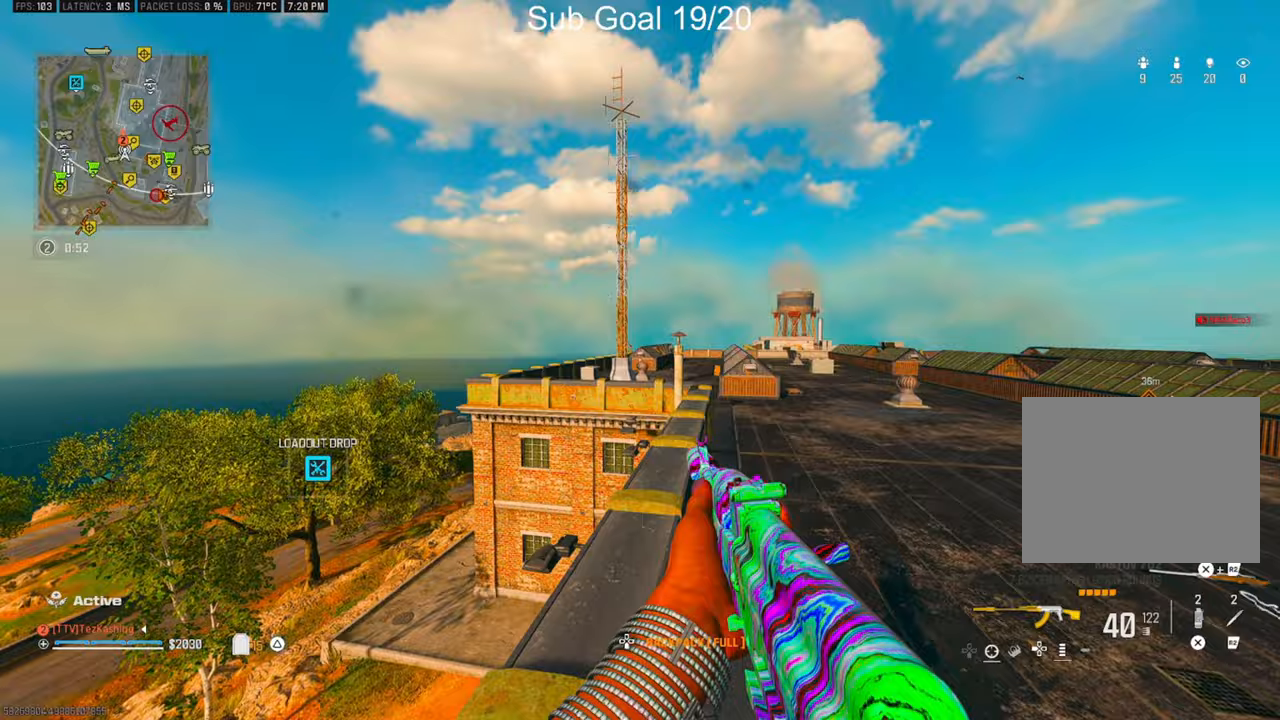
Gameplay with a controller (PlayStation layout); each line is a JSON object with the inputs held at the frame after it. "events" lists button and stick changes between this image and that frame as [ms after this image, input, new state], when the widget could be followed in between.
{"buttons": [], "left_stick": "left", "right_stick": "down-left", "events": [[17, "right_stick", "down"], [150, "left_stick", "right"], [267, "right_stick", "down-left"], [467, "left_stick", "left"]]}
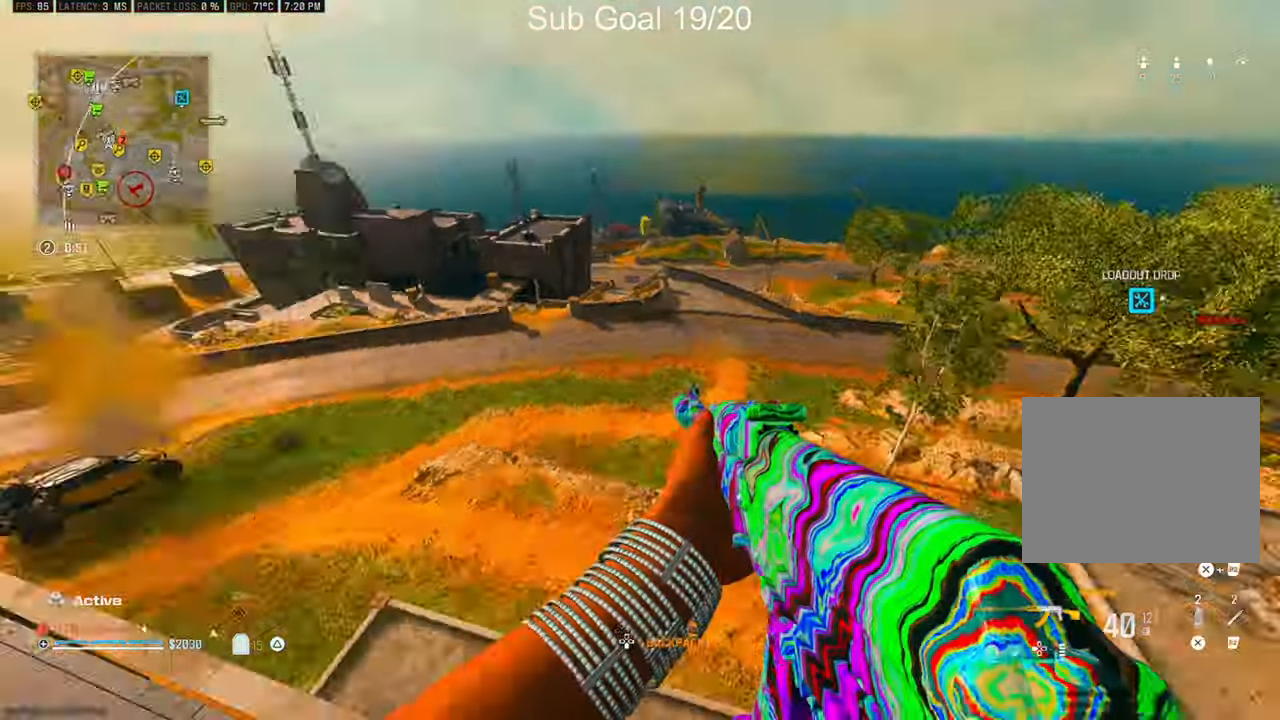
{"buttons": ["TRIANGLE"], "left_stick": "up", "right_stick": "center", "events": [[67, "left_stick", "center"], [67, "right_stick", "center"], [333, "right_stick", "left"], [400, "left_stick", "up"], [467, "TRIANGLE", "down"], [467, "right_stick", "center"]]}
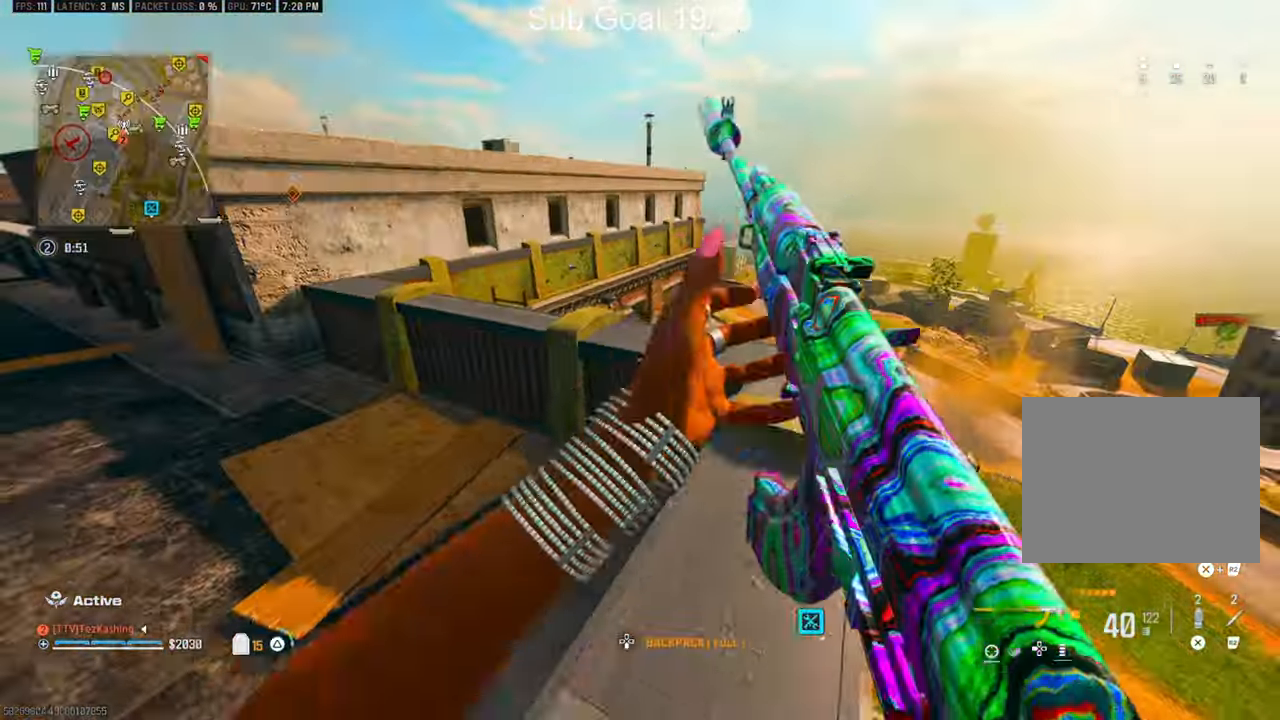
{"buttons": [], "left_stick": "down-right", "right_stick": "right", "events": [[33, "TRIANGLE", "up"], [117, "TRIANGLE", "down"], [150, "TRIANGLE", "up"], [167, "right_stick", "right"], [183, "left_stick", "right"], [400, "left_stick", "down-right"]]}
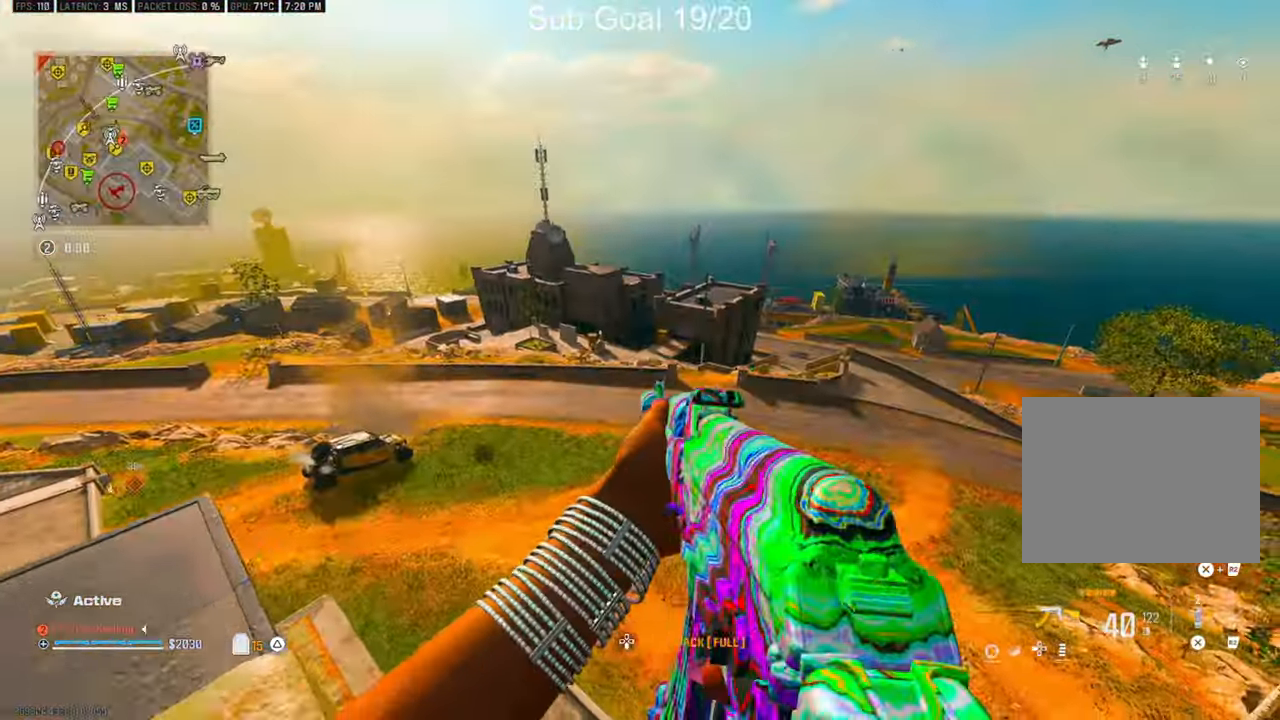
{"buttons": ["CIRCLE"], "left_stick": "down-right", "right_stick": "left", "events": [[133, "right_stick", "left"], [450, "CIRCLE", "down"]]}
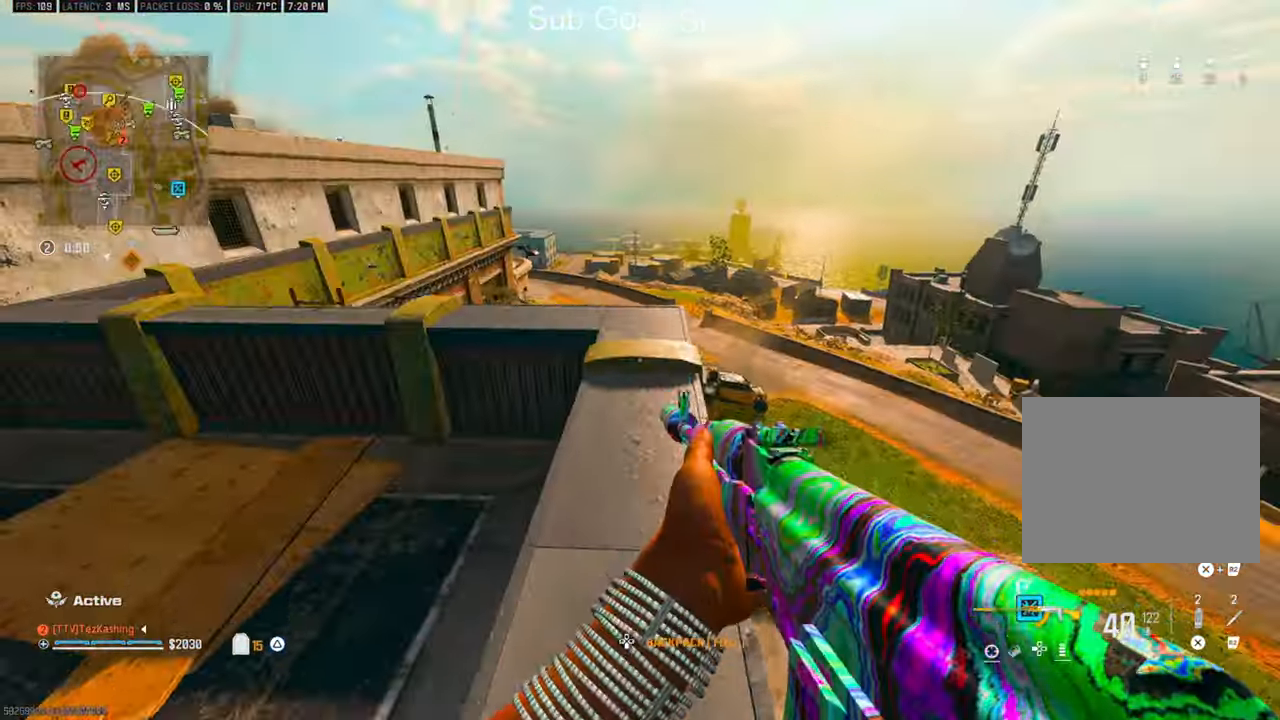
{"buttons": ["L1"], "left_stick": "right", "right_stick": "right", "events": [[17, "CIRCLE", "up"], [67, "right_stick", "right"], [200, "L2", "down"], [200, "left_stick", "center"], [367, "L2", "up"], [433, "L1", "down"], [433, "left_stick", "right"]]}
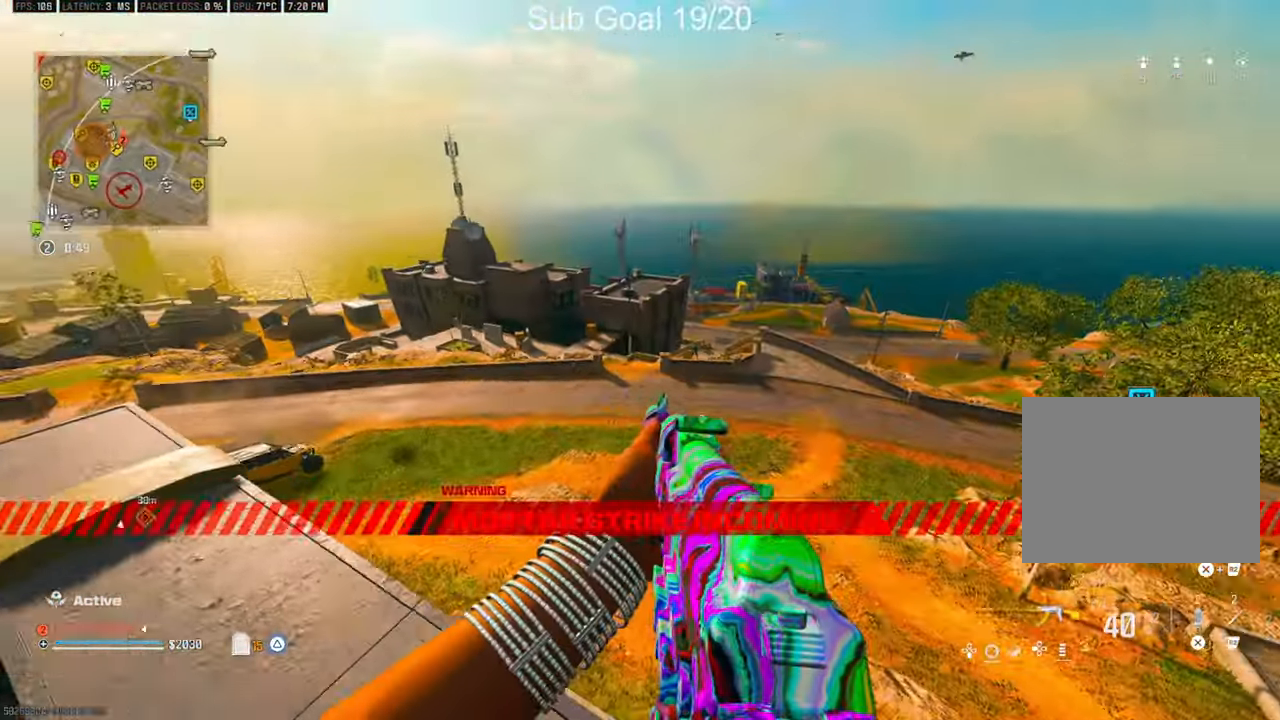
{"buttons": ["L1", "R1"], "left_stick": "center", "right_stick": "right", "events": [[217, "left_stick", "center"], [417, "DPAD_UP", "down"], [500, "DPAD_UP", "up"], [500, "R1", "down"]]}
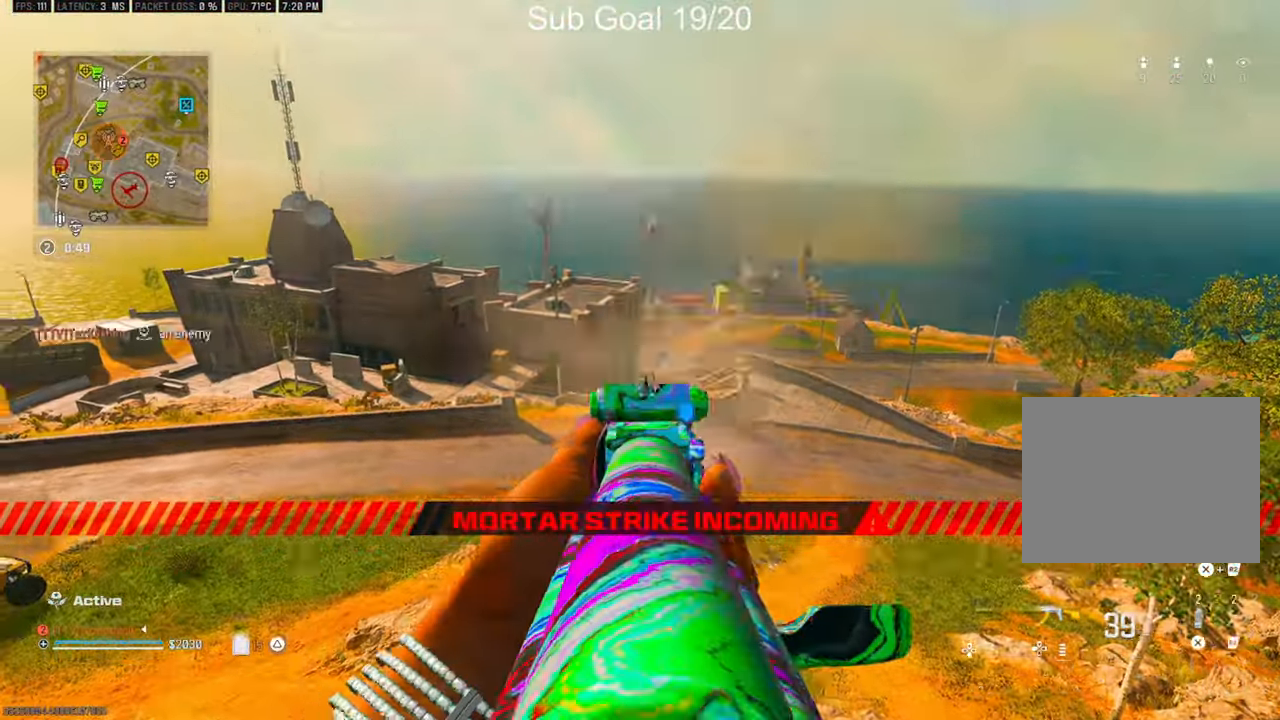
{"buttons": ["L1", "R1"], "left_stick": "down", "right_stick": "down-right", "events": [[83, "right_stick", "down-right"], [183, "left_stick", "down"]]}
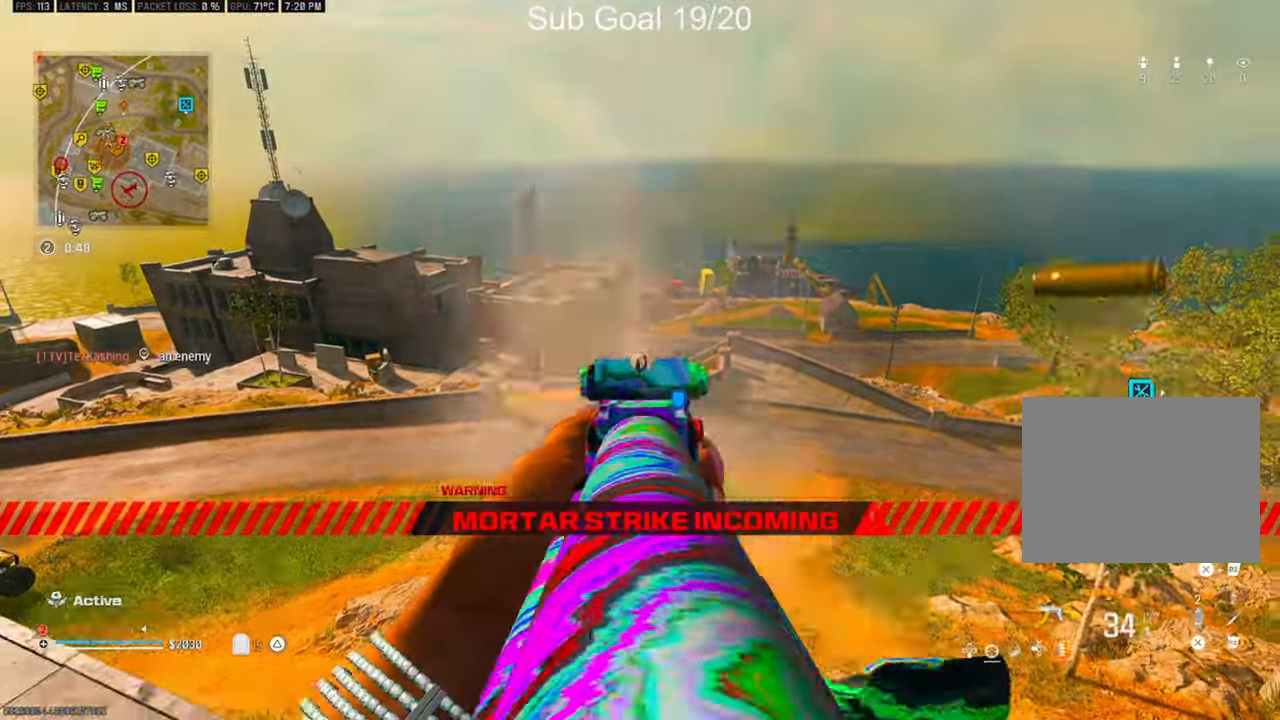
{"buttons": ["L1"], "left_stick": "right", "right_stick": "center", "events": [[50, "L1", "up"], [100, "left_stick", "down-right"], [150, "R1", "up"], [267, "L1", "down"], [267, "left_stick", "right"], [317, "right_stick", "center"]]}
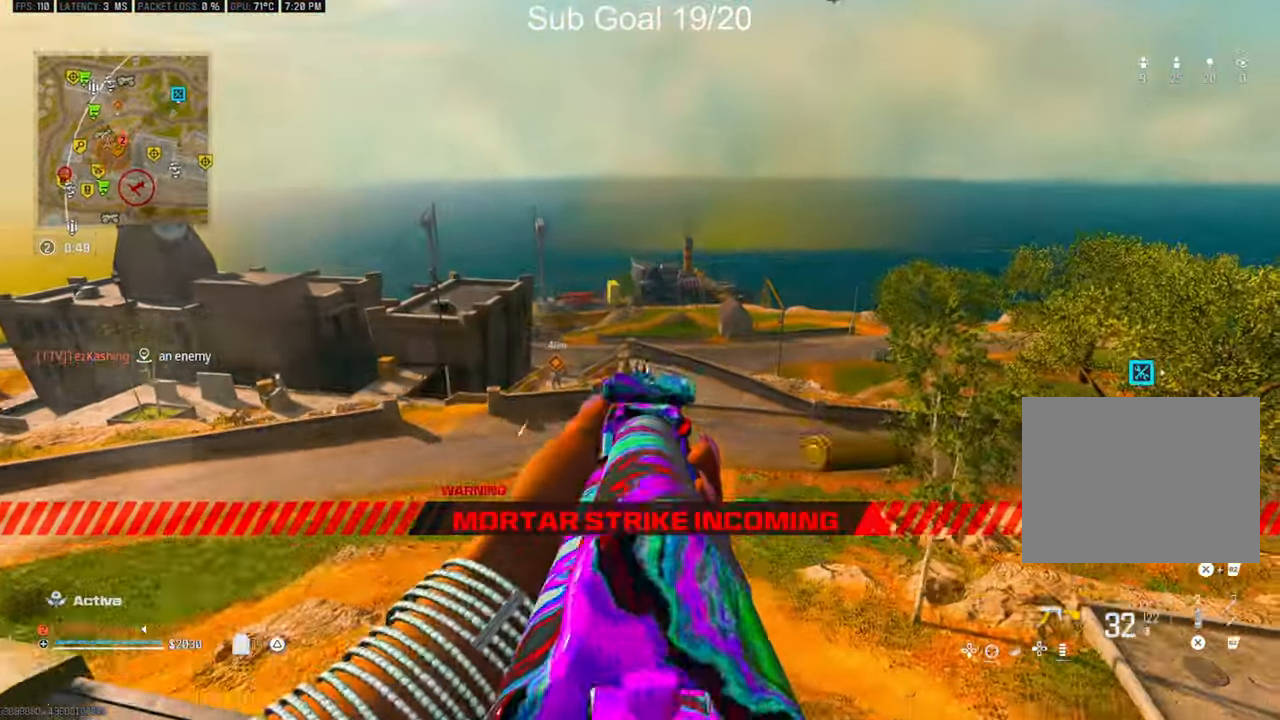
{"buttons": [], "left_stick": "right", "right_stick": "right", "events": [[17, "R1", "down"], [67, "left_stick", "down-right"], [183, "right_stick", "right"], [217, "L1", "up"], [317, "right_stick", "down-right"], [350, "R1", "up"], [433, "left_stick", "right"], [433, "right_stick", "right"], [450, "TRIANGLE", "down"], [500, "TRIANGLE", "up"]]}
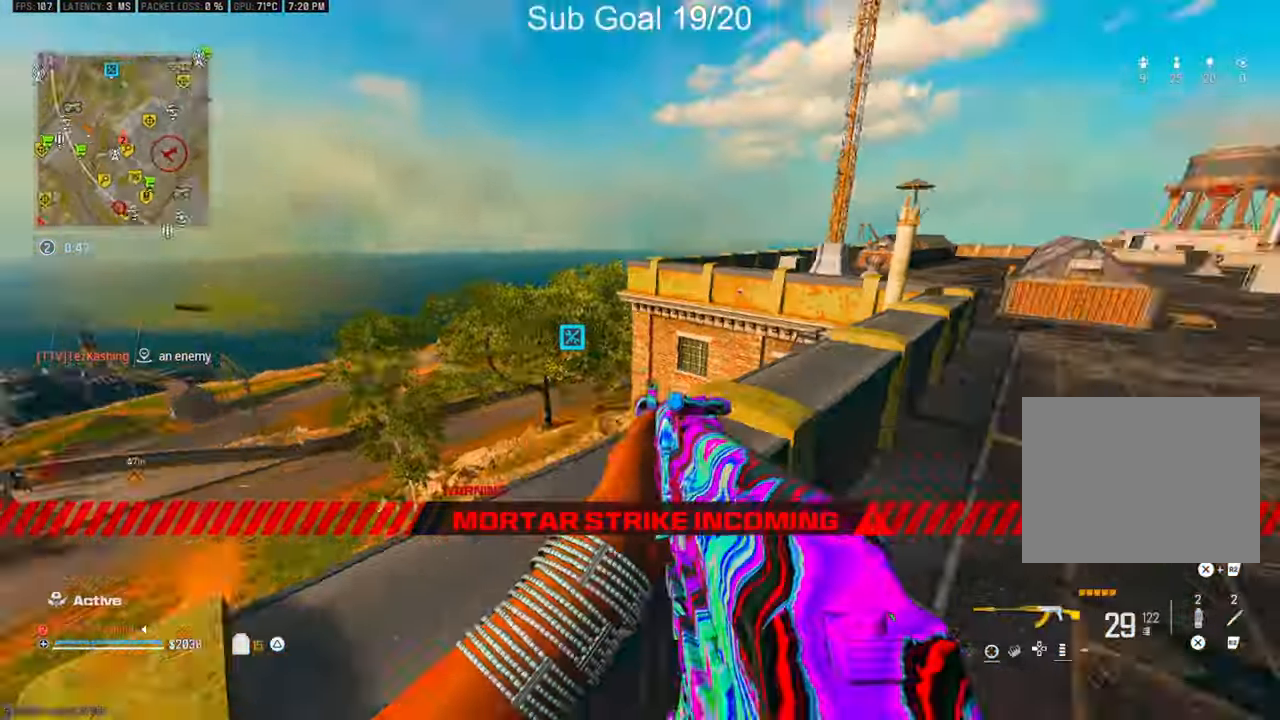
{"buttons": [], "left_stick": "up-right", "right_stick": "right", "events": [[67, "left_stick", "up-right"], [100, "TRIANGLE", "down"], [150, "TRIANGLE", "up"], [417, "right_stick", "center"], [433, "CIRCLE", "down"], [500, "CIRCLE", "up"], [500, "right_stick", "right"]]}
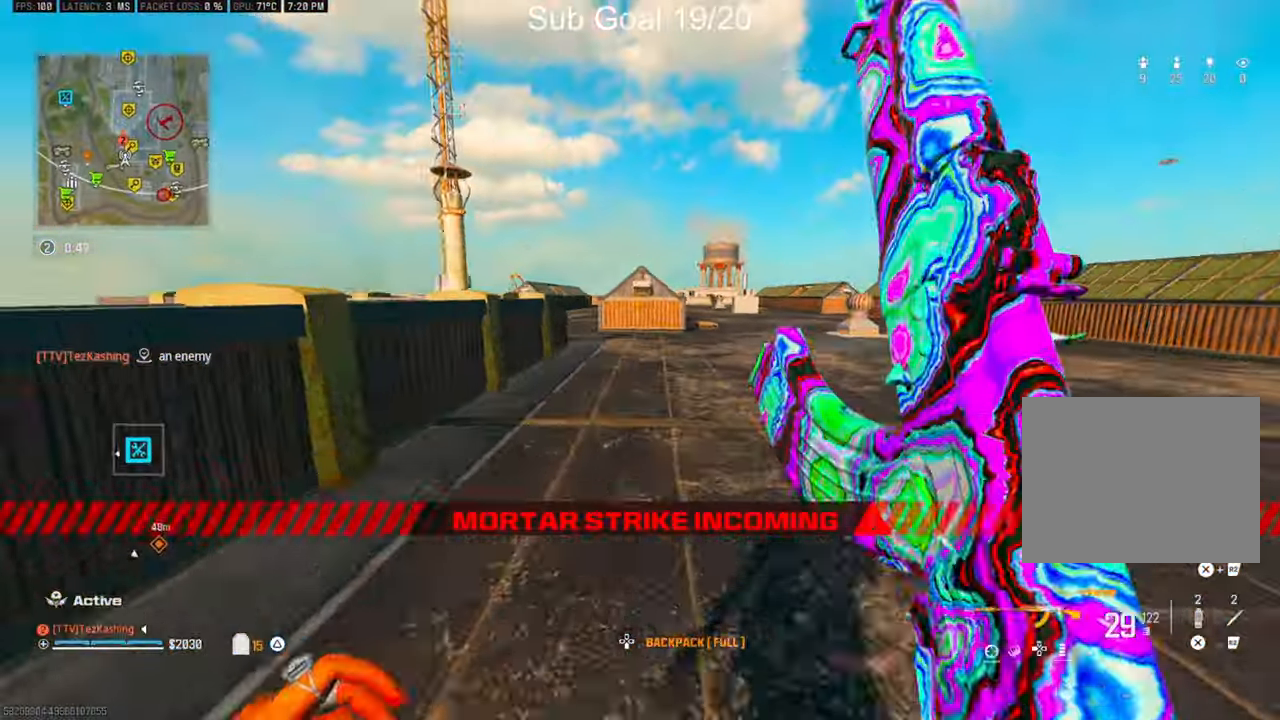
{"buttons": [], "left_stick": "up", "right_stick": "left", "events": [[83, "CIRCLE", "down"], [133, "CIRCLE", "up"], [167, "left_stick", "up"], [233, "L2", "down"], [400, "L2", "up"], [400, "right_stick", "center"], [450, "SQUARE", "down"], [450, "right_stick", "left"], [483, "SQUARE", "up"]]}
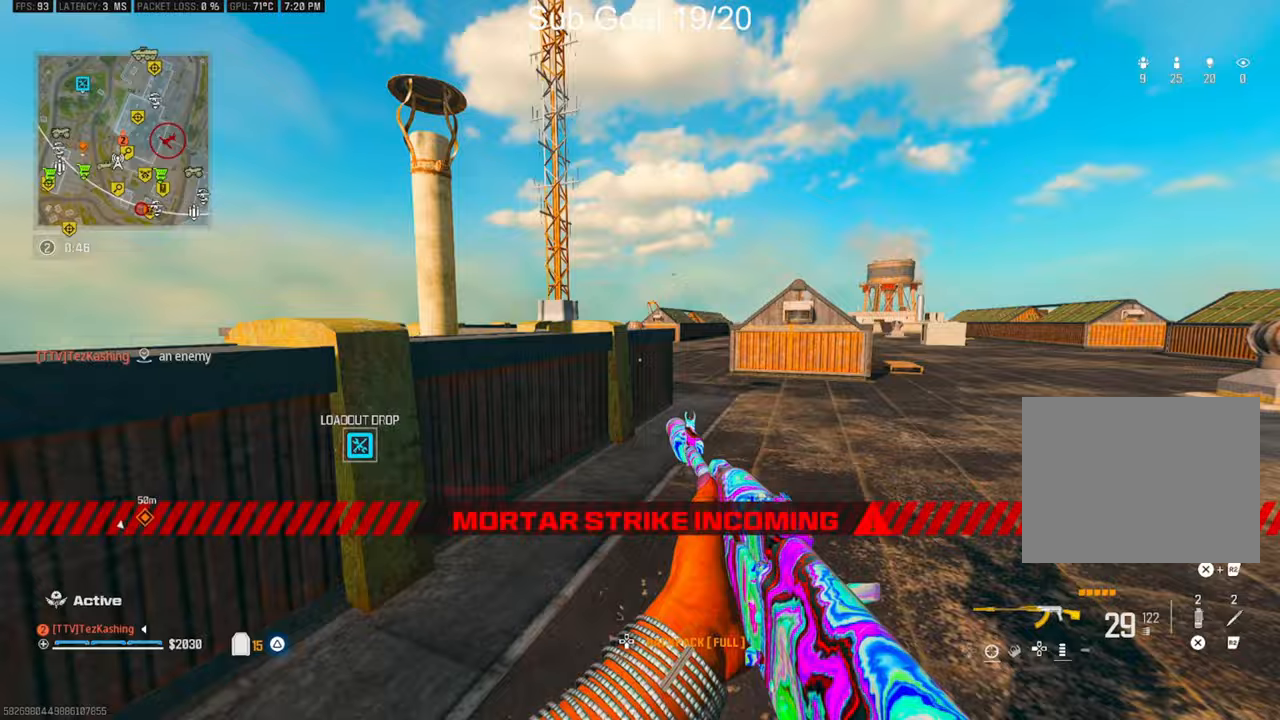
{"buttons": [], "left_stick": "up", "right_stick": "center", "events": [[17, "right_stick", "center"], [100, "right_stick", "down-right"], [333, "right_stick", "center"], [367, "CIRCLE", "down"], [450, "CIRCLE", "up"]]}
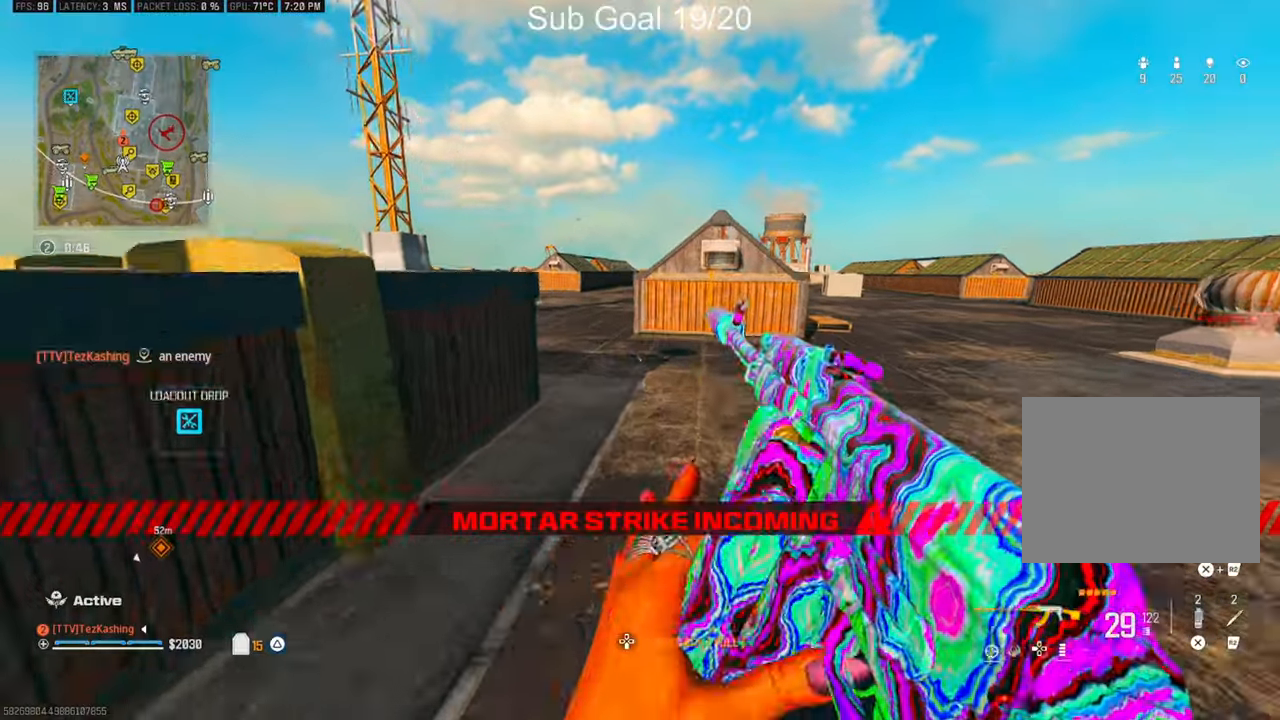
{"buttons": [], "left_stick": "up", "right_stick": "left", "events": [[17, "CIRCLE", "down"], [17, "right_stick", "left"], [67, "right_stick", "center"], [83, "CIRCLE", "up"], [283, "L2", "down"], [333, "right_stick", "left"], [450, "L2", "up"]]}
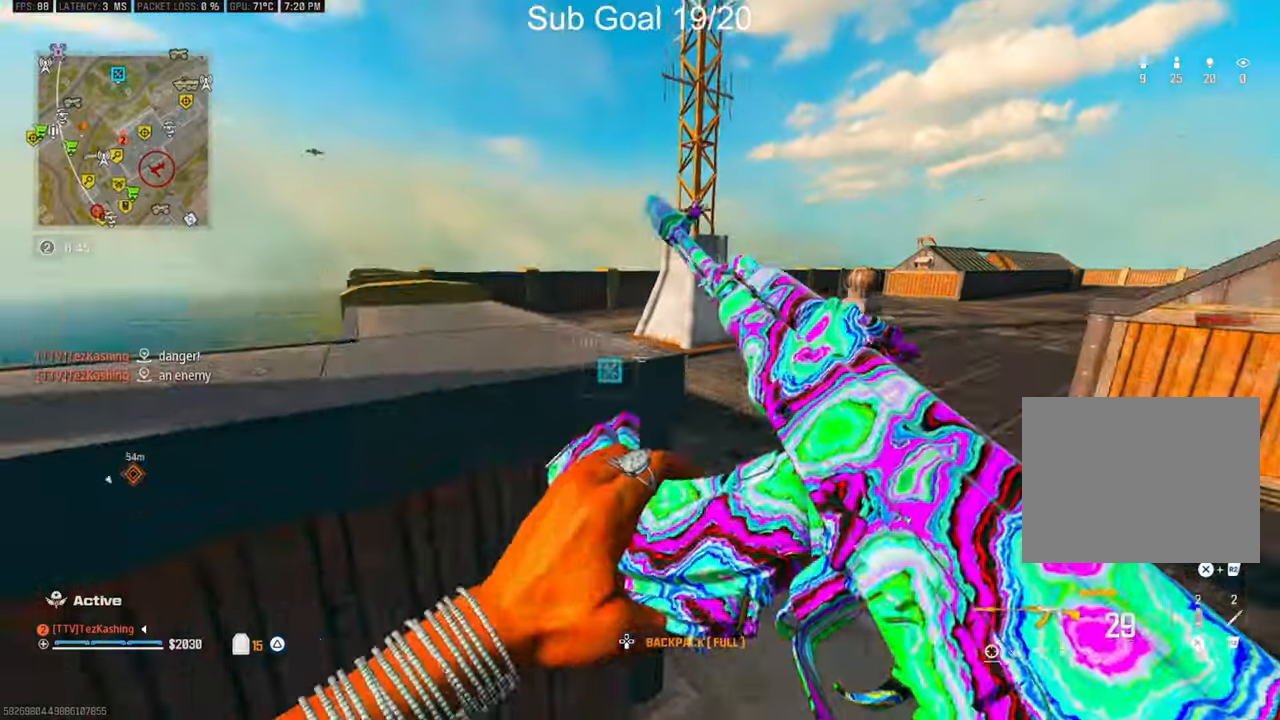
{"buttons": [], "left_stick": "up", "right_stick": "left", "events": [[183, "right_stick", "center"], [250, "right_stick", "left"]]}
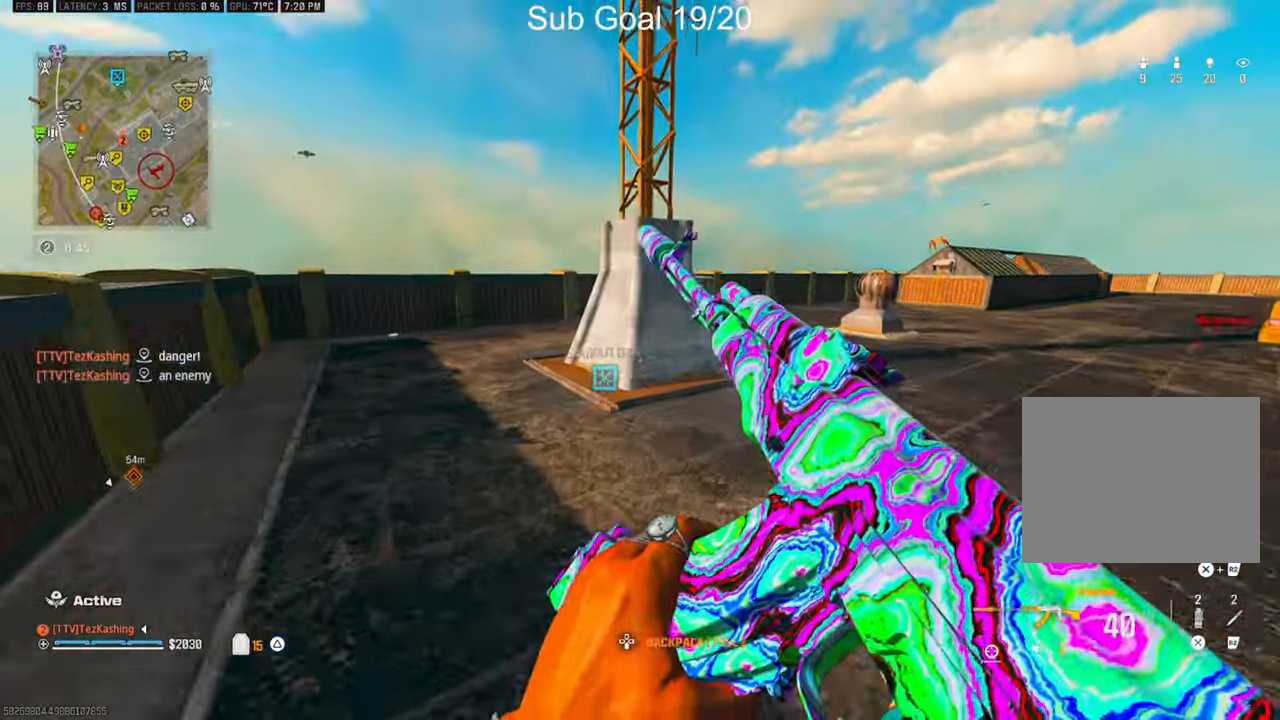
{"buttons": [], "left_stick": "up", "right_stick": "center", "events": [[83, "TRIANGLE", "down"], [150, "TRIANGLE", "up"], [217, "TRIANGLE", "down"], [300, "TRIANGLE", "up"], [400, "right_stick", "center"], [433, "CIRCLE", "down"], [500, "CIRCLE", "up"]]}
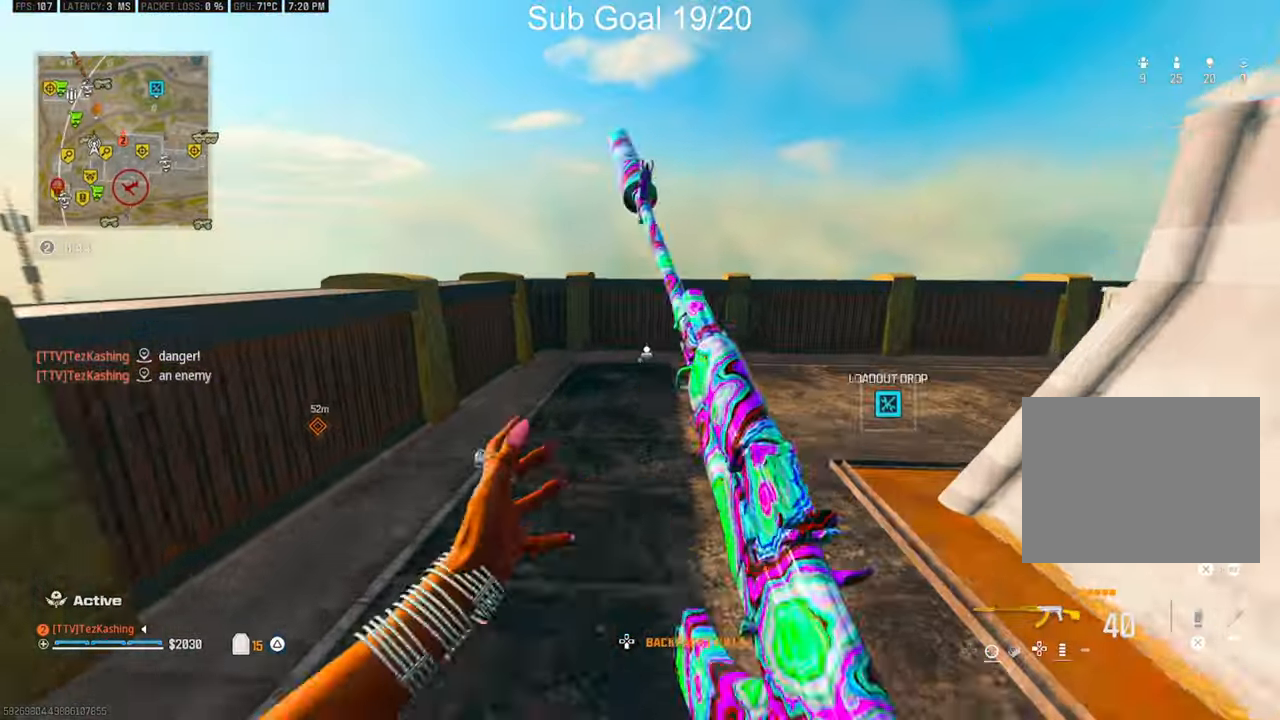
{"buttons": [], "left_stick": "up-right", "right_stick": "center", "events": [[83, "CIRCLE", "down"], [100, "left_stick", "up-right"], [150, "CIRCLE", "up"], [250, "L2", "down"], [433, "L2", "up"]]}
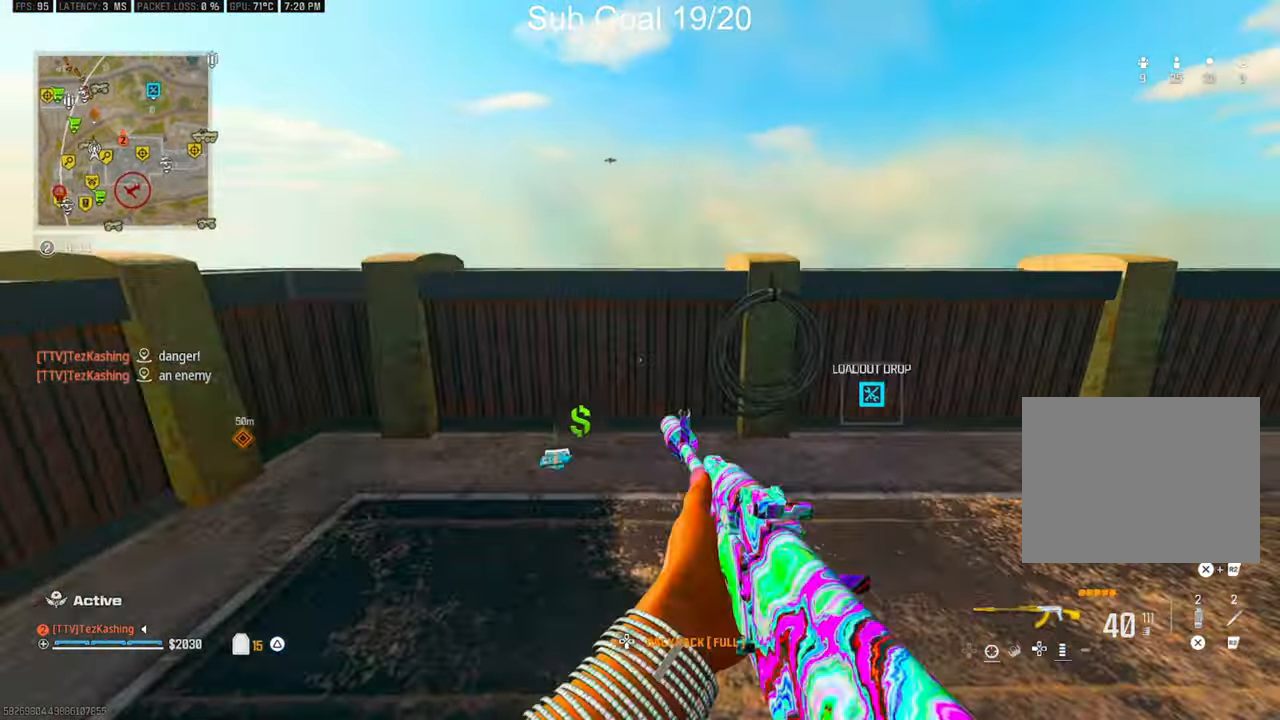
{"buttons": ["L2"], "left_stick": "right", "right_stick": "left", "events": [[167, "right_stick", "down-left"], [183, "L2", "down"], [283, "L2", "up"], [283, "right_stick", "left"], [383, "L2", "down"], [483, "left_stick", "right"]]}
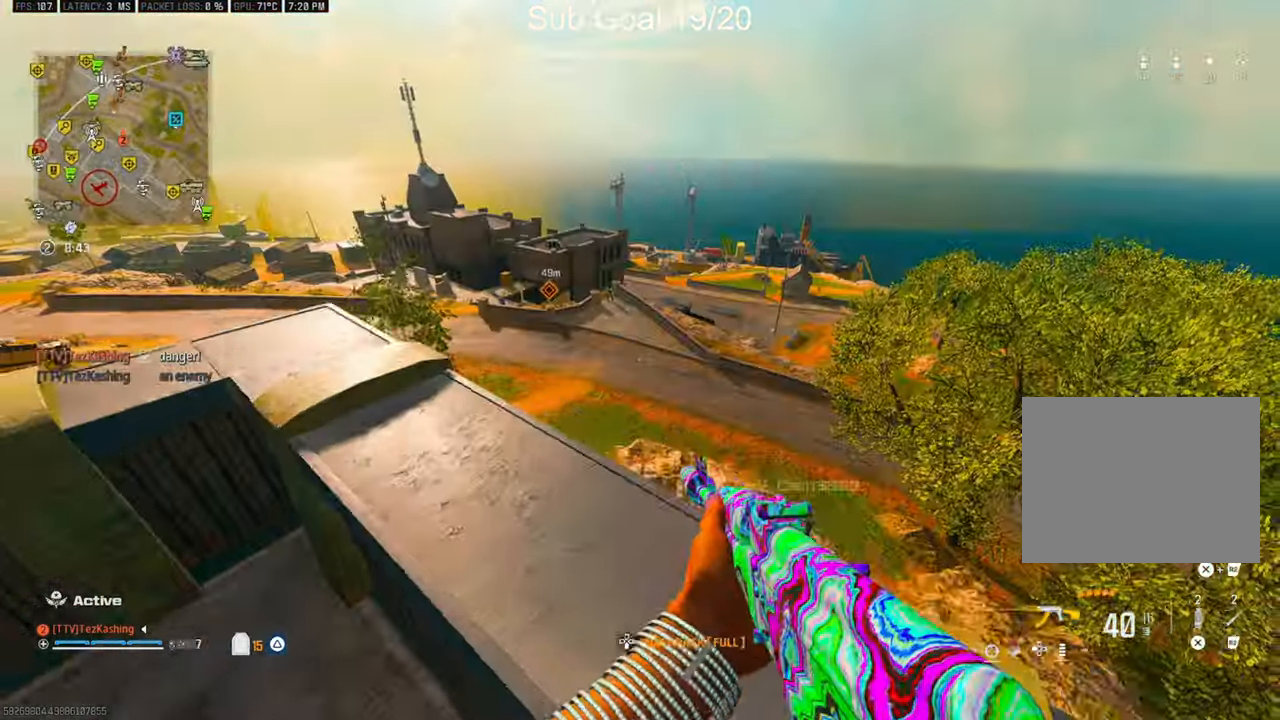
{"buttons": ["L1"], "left_stick": "down-right", "right_stick": "center", "events": [[17, "L2", "up"], [67, "left_stick", "down-right"], [233, "right_stick", "center"], [317, "L1", "down"]]}
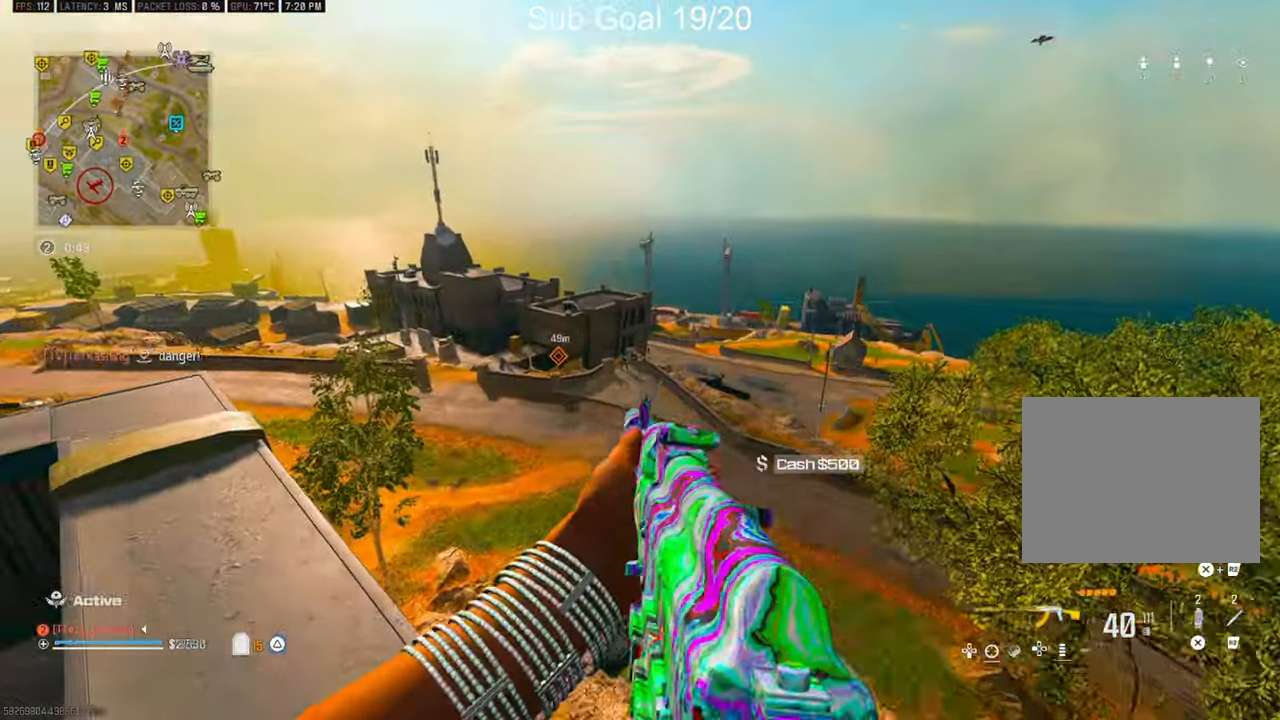
{"buttons": ["L1", "R1"], "left_stick": "down-right", "right_stick": "down", "events": [[67, "R1", "down"], [250, "right_stick", "down"]]}
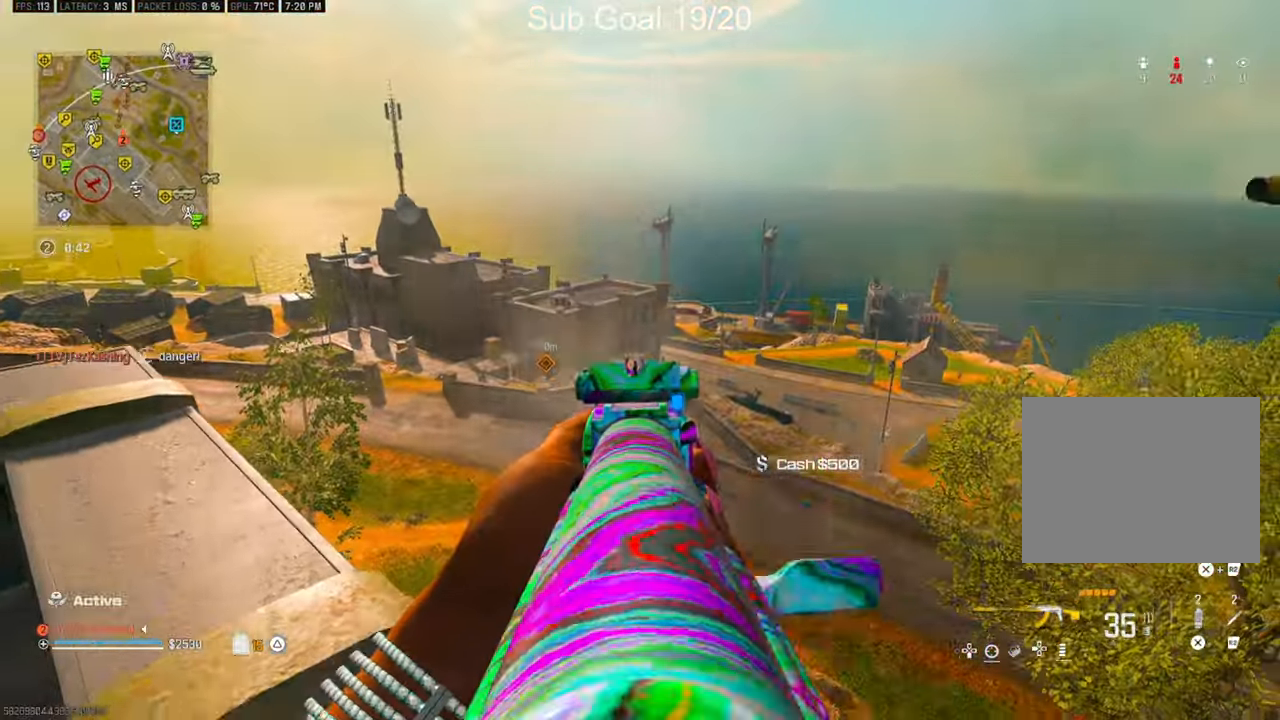
{"buttons": ["R1"], "left_stick": "down", "right_stick": "down", "events": [[400, "left_stick", "down"], [500, "L1", "up"]]}
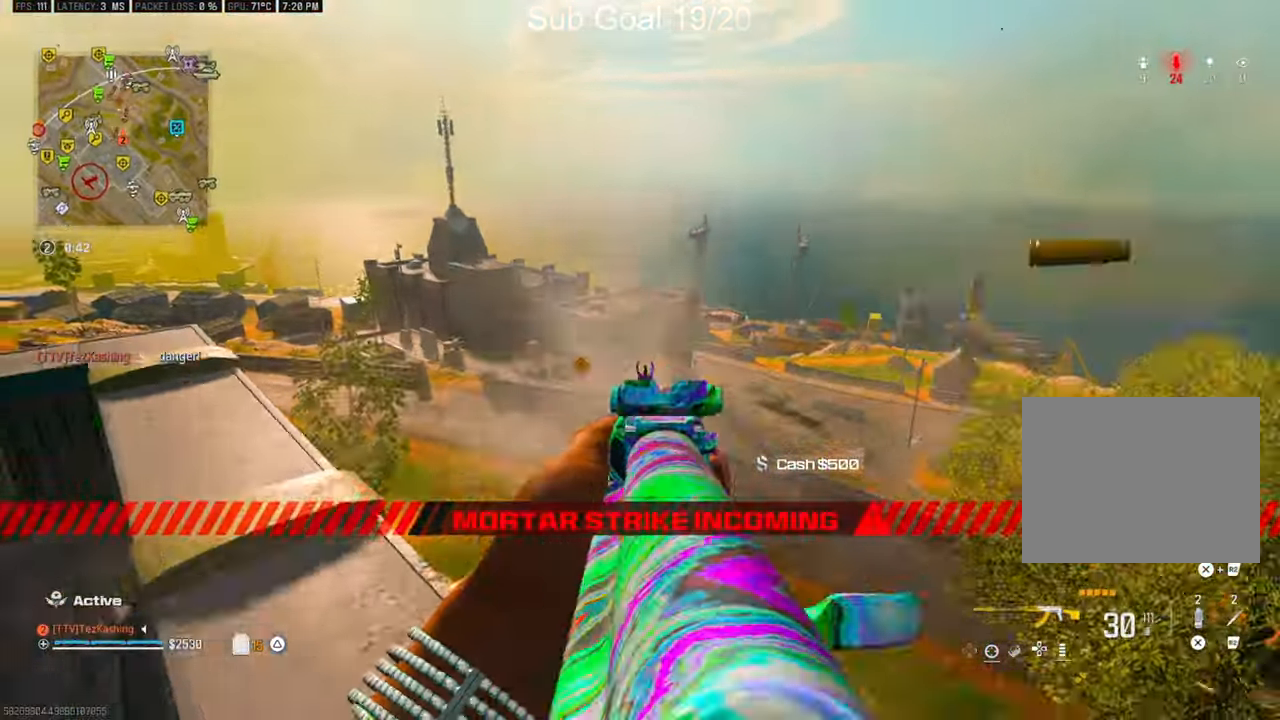
{"buttons": [], "left_stick": "left", "right_stick": "left", "events": [[83, "R1", "up"], [100, "right_stick", "down-left"], [133, "SQUARE", "down"], [183, "SQUARE", "up"], [317, "left_stick", "left"], [450, "right_stick", "left"]]}
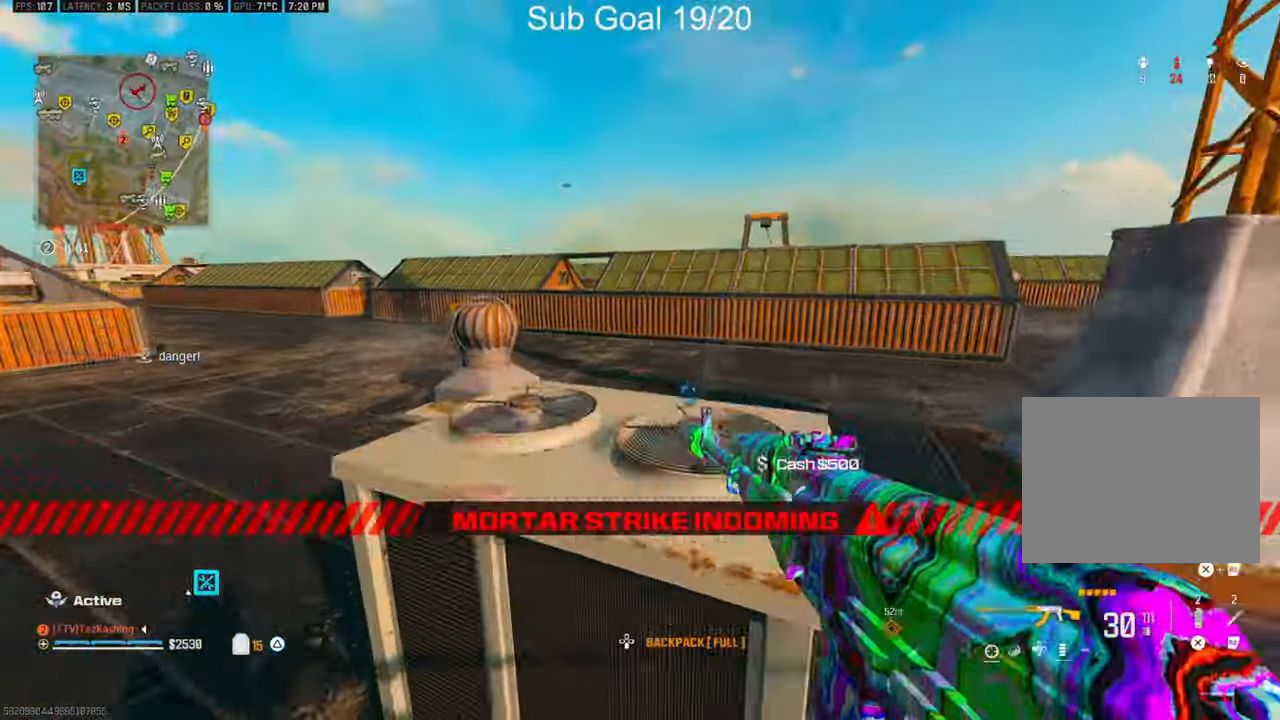
{"buttons": ["CIRCLE"], "left_stick": "up", "right_stick": "center", "events": [[50, "right_stick", "down-left"], [233, "left_stick", "up-left"], [400, "right_stick", "center"], [483, "CIRCLE", "down"], [500, "left_stick", "up"]]}
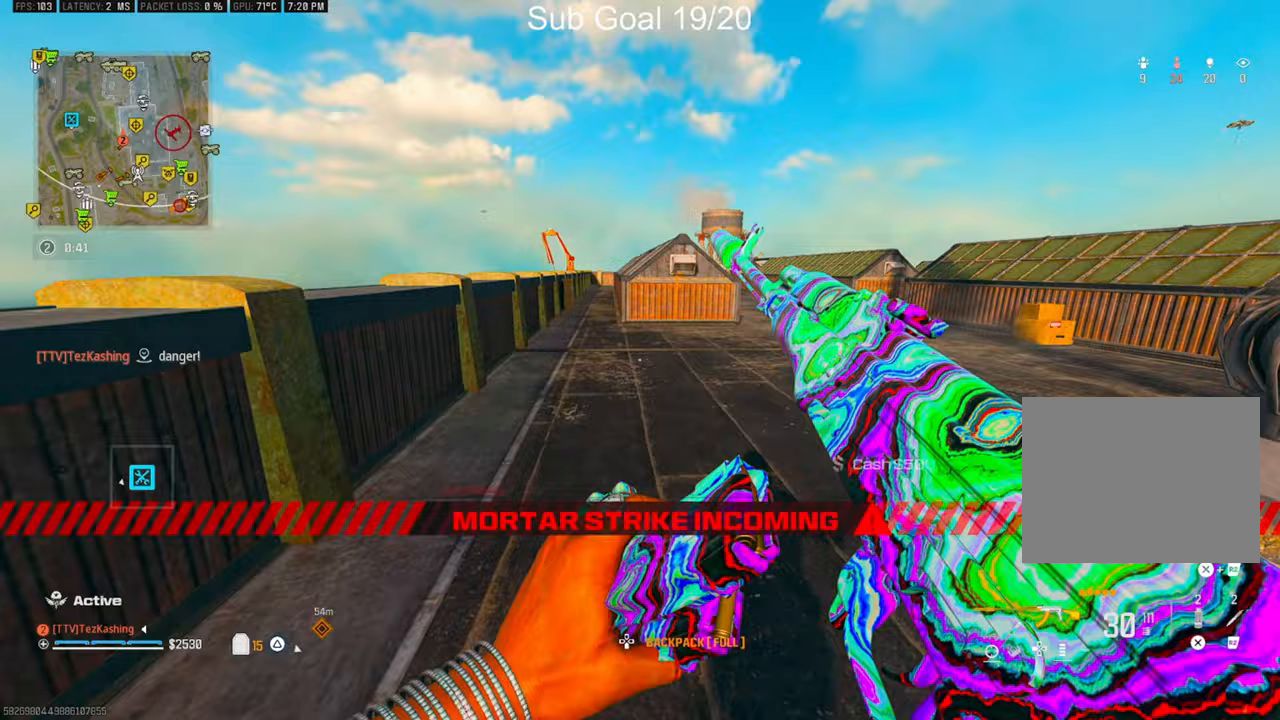
{"buttons": ["L2"], "left_stick": "up", "right_stick": "left", "events": [[33, "CIRCLE", "up"], [133, "CIRCLE", "down"], [200, "CIRCLE", "up"], [283, "right_stick", "left"], [383, "L2", "down"]]}
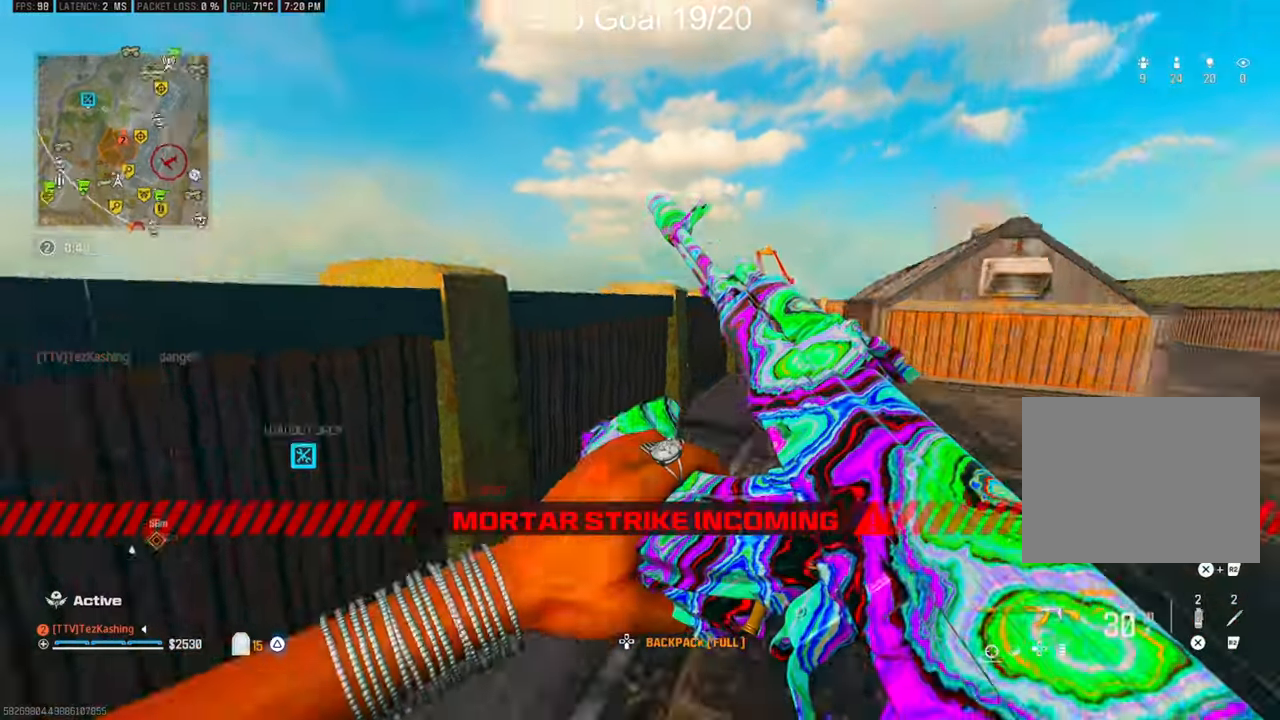
{"buttons": [], "left_stick": "up", "right_stick": "left", "events": [[17, "L2", "up"], [50, "right_stick", "center"], [350, "L2", "down"], [400, "right_stick", "left"], [483, "L2", "up"]]}
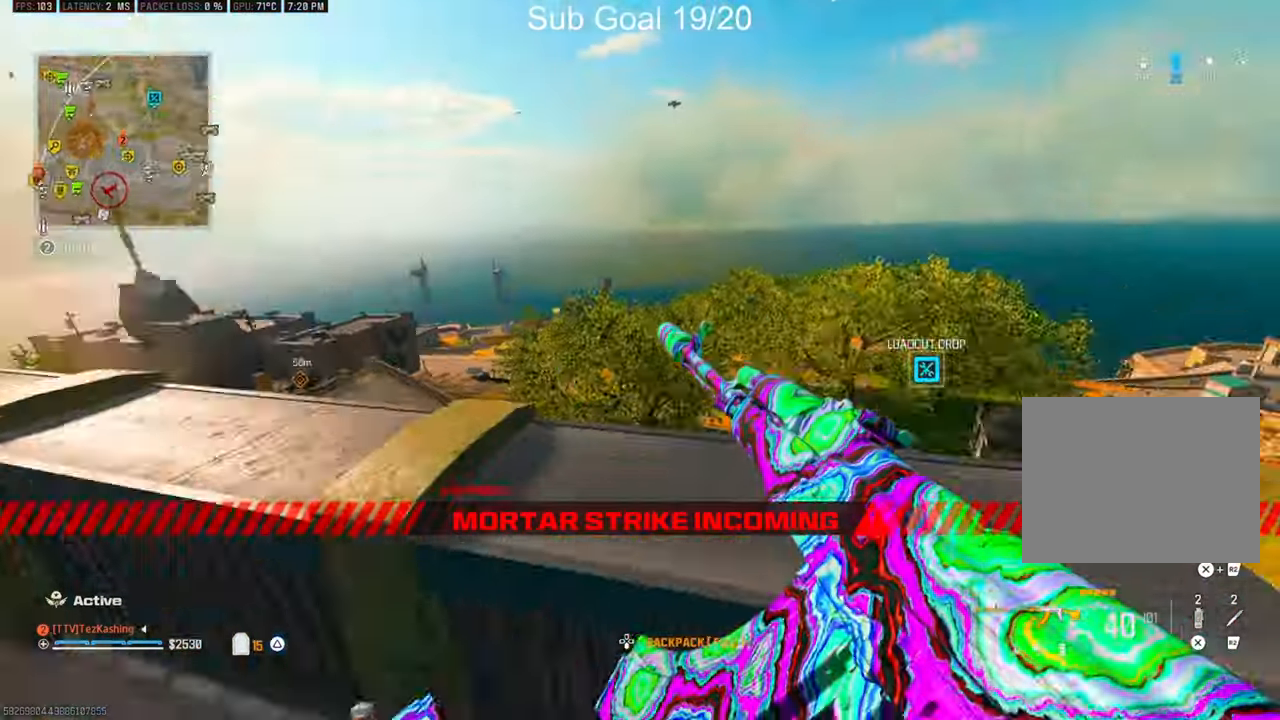
{"buttons": ["L1"], "left_stick": "down-right", "right_stick": "center", "events": [[67, "L2", "down"], [217, "L2", "up"], [233, "left_stick", "down-right"], [250, "right_stick", "center"], [400, "right_stick", "right"], [483, "right_stick", "center"], [500, "L1", "down"]]}
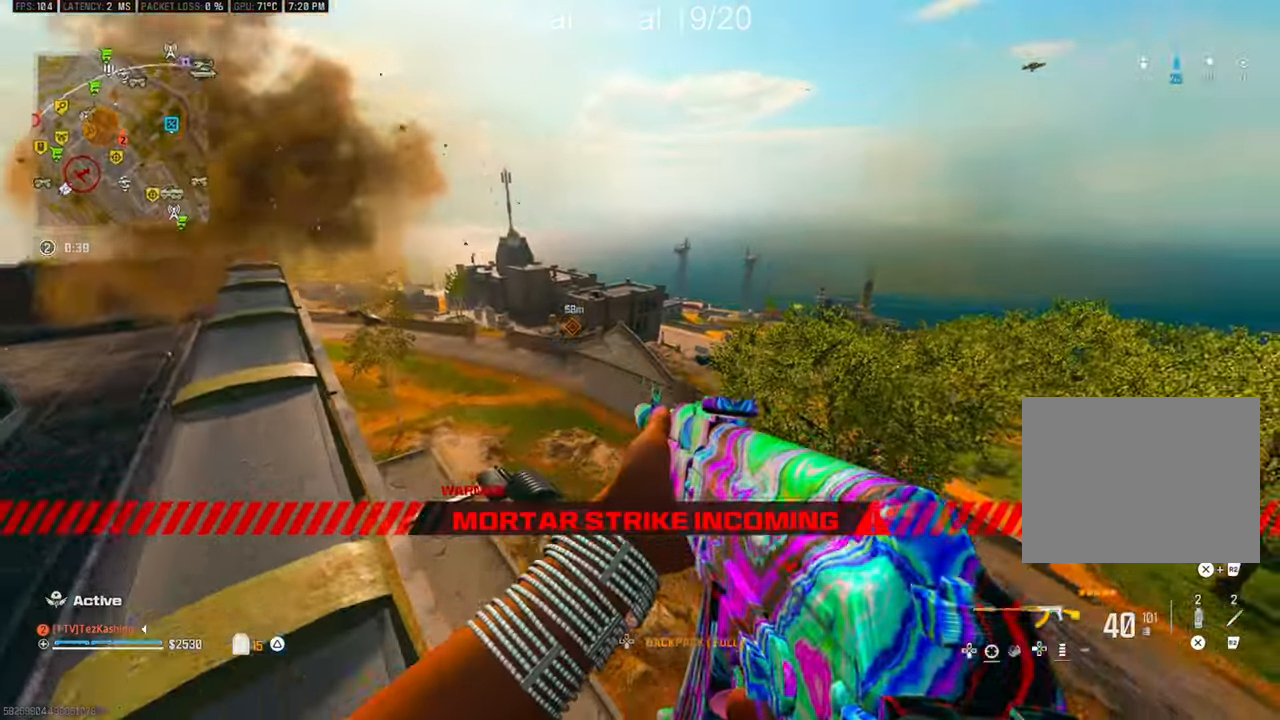
{"buttons": ["L1"], "left_stick": "down", "right_stick": "center", "events": [[83, "left_stick", "down"]]}
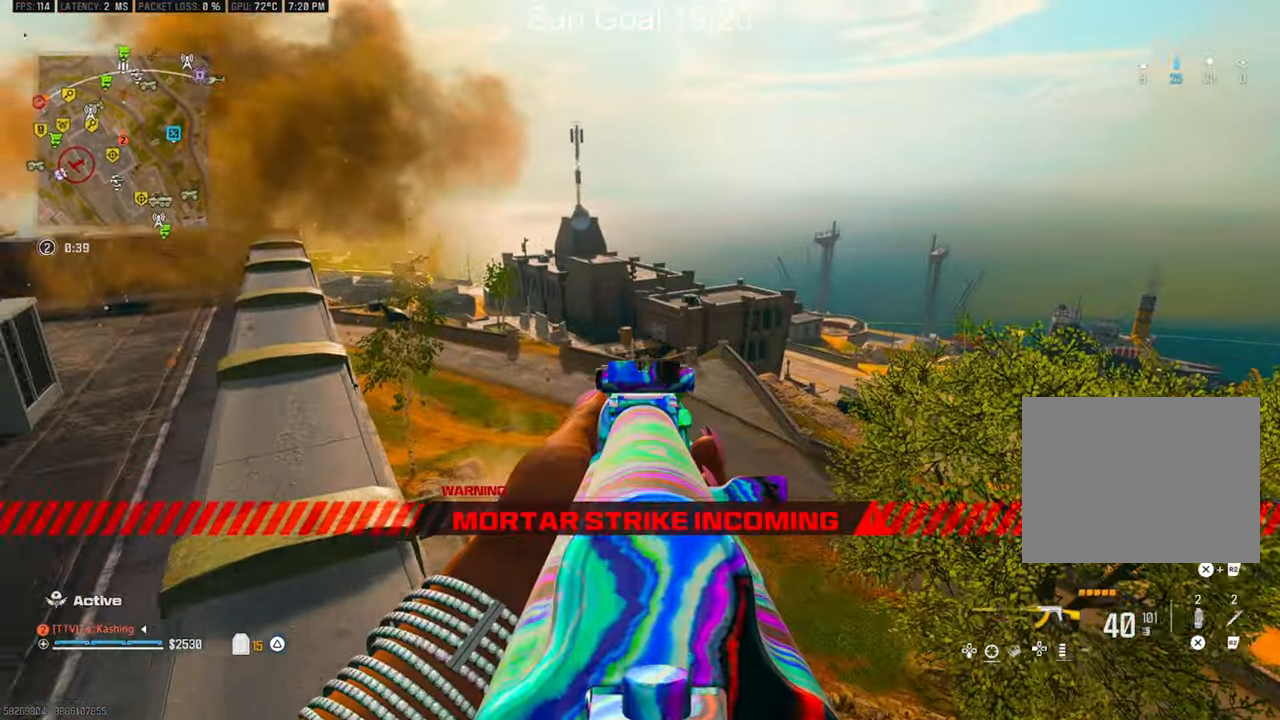
{"buttons": [], "left_stick": "down", "right_stick": "left", "events": [[100, "R1", "down"], [133, "left_stick", "down-right"], [267, "R1", "up"], [300, "L1", "up"], [333, "left_stick", "down"], [417, "TRIANGLE", "down"], [417, "right_stick", "left"], [483, "TRIANGLE", "up"]]}
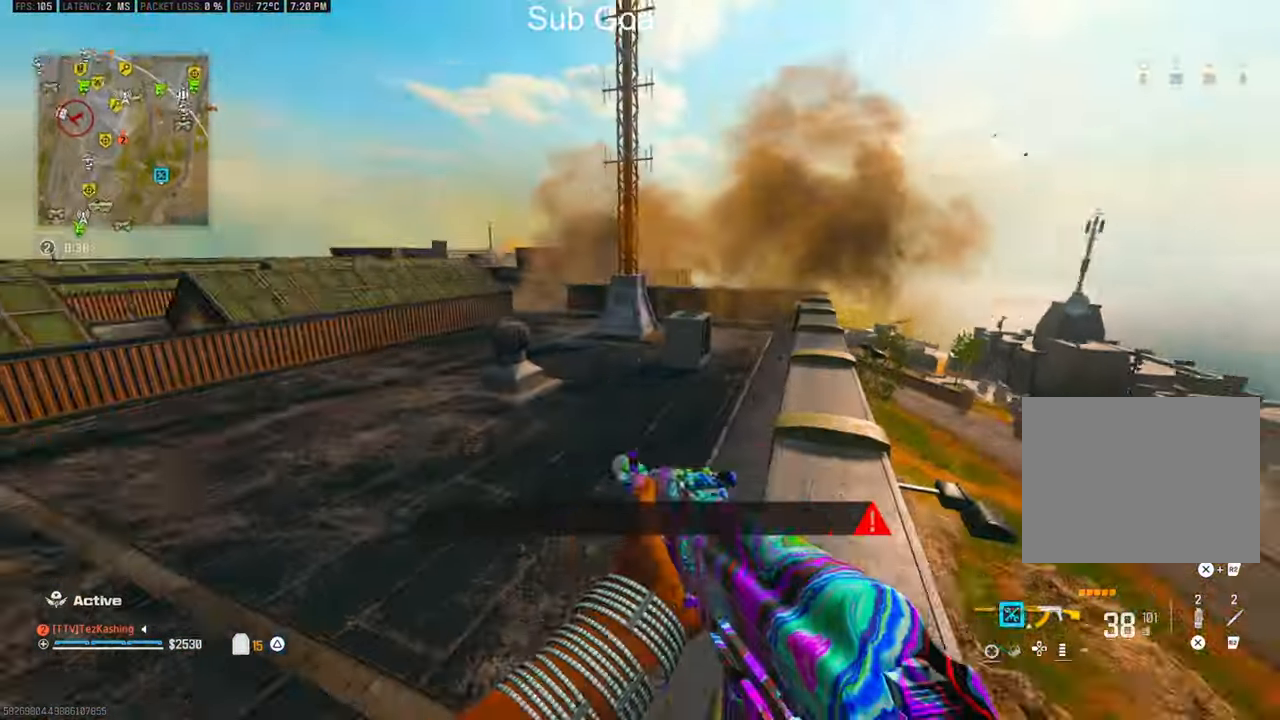
{"buttons": [], "left_stick": "left", "right_stick": "center", "events": [[50, "TRIANGLE", "down"], [83, "left_stick", "left"], [133, "TRIANGLE", "up"], [167, "left_stick", "up-left"], [283, "L2", "down"], [383, "right_stick", "center"], [433, "L2", "up"], [467, "left_stick", "left"]]}
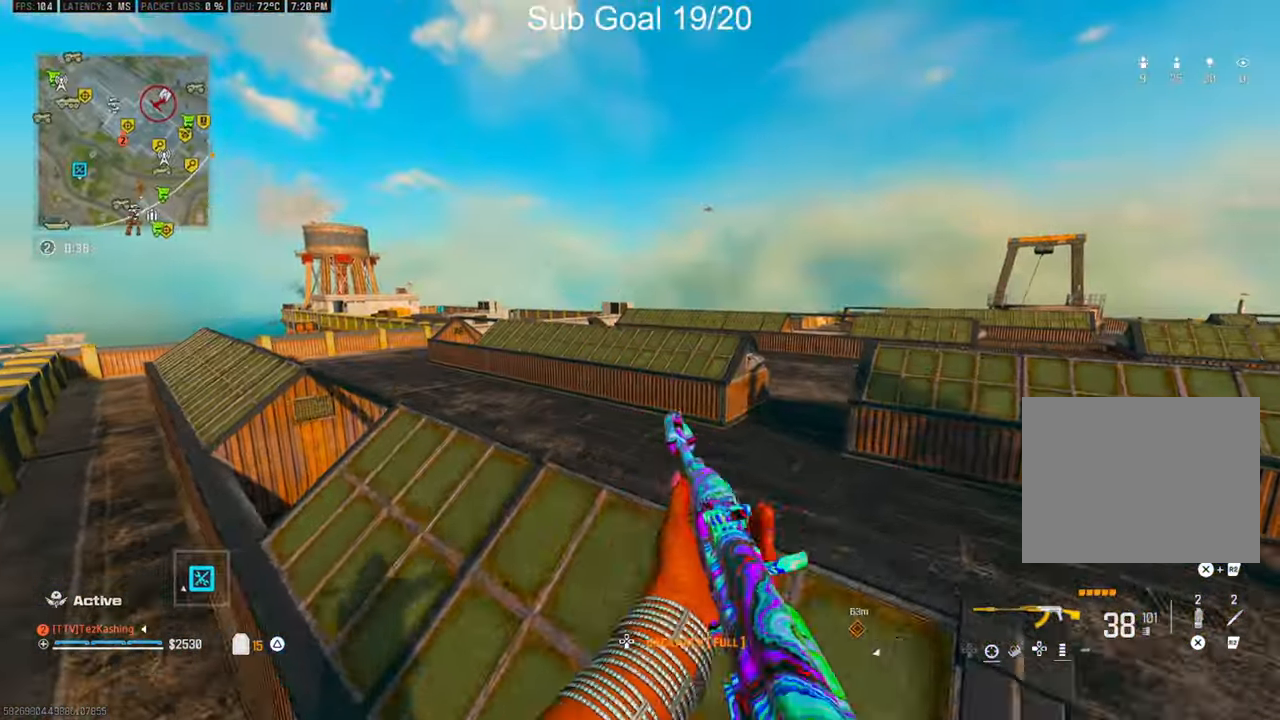
{"buttons": [], "left_stick": "up-left", "right_stick": "center", "events": [[133, "right_stick", "left"], [250, "left_stick", "up-left"], [367, "right_stick", "center"]]}
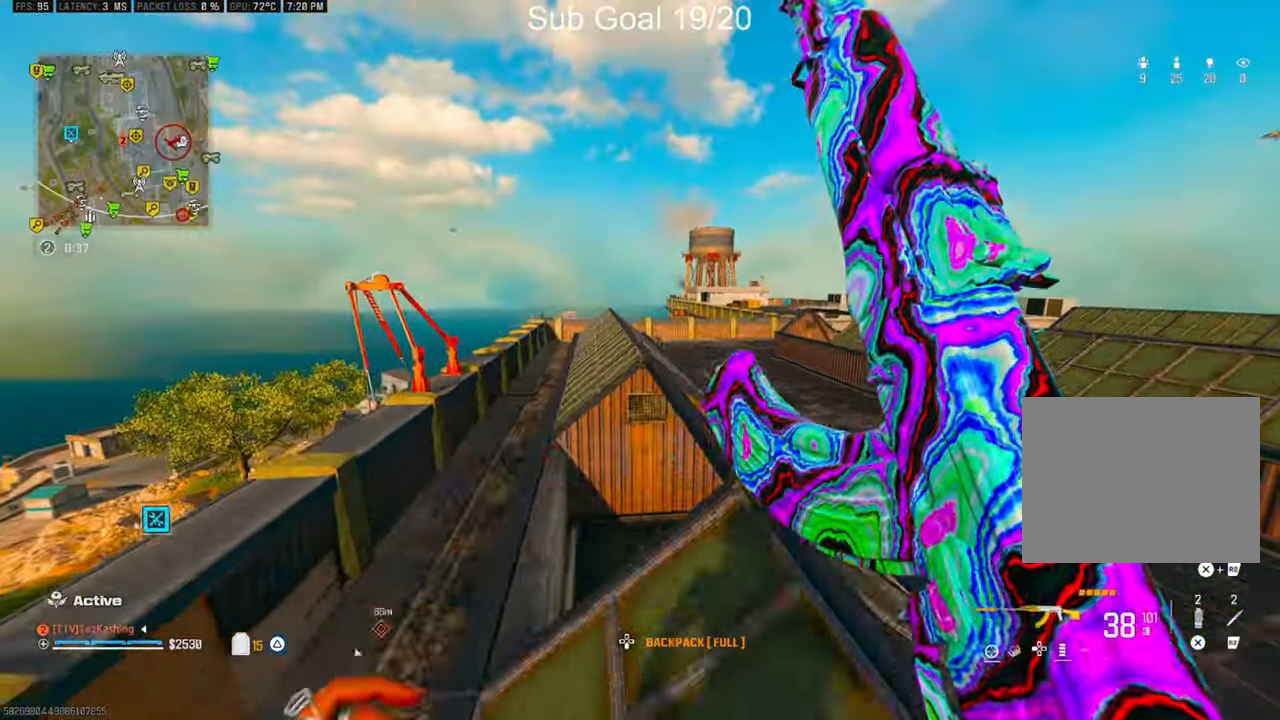
{"buttons": [], "left_stick": "left", "right_stick": "center", "events": [[117, "right_stick", "right"], [200, "right_stick", "up-right"], [250, "L2", "down"], [367, "L2", "up"], [383, "right_stick", "center"], [400, "left_stick", "left"]]}
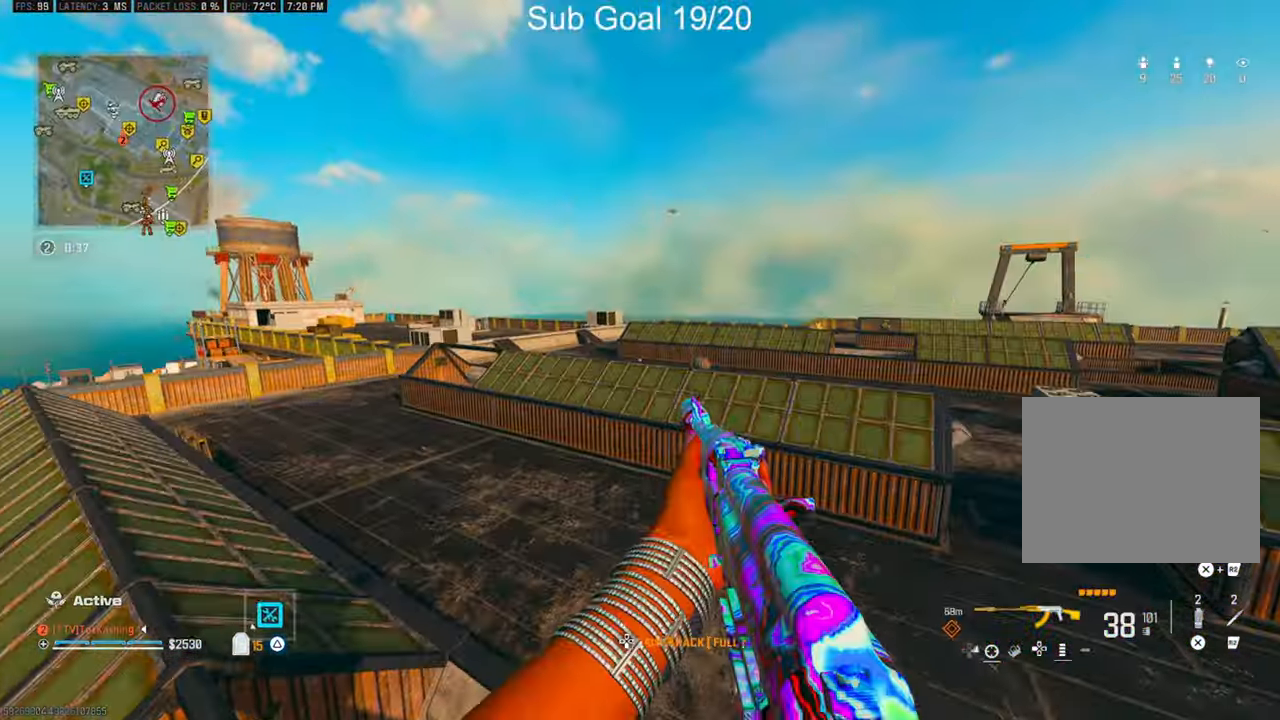
{"buttons": [], "left_stick": "down-right", "right_stick": "down-right", "events": [[17, "right_stick", "right"], [33, "left_stick", "down-left"], [233, "left_stick", "down"], [333, "right_stick", "center"], [383, "SQUARE", "down"], [433, "SQUARE", "up"], [467, "right_stick", "down-right"], [500, "left_stick", "down-right"]]}